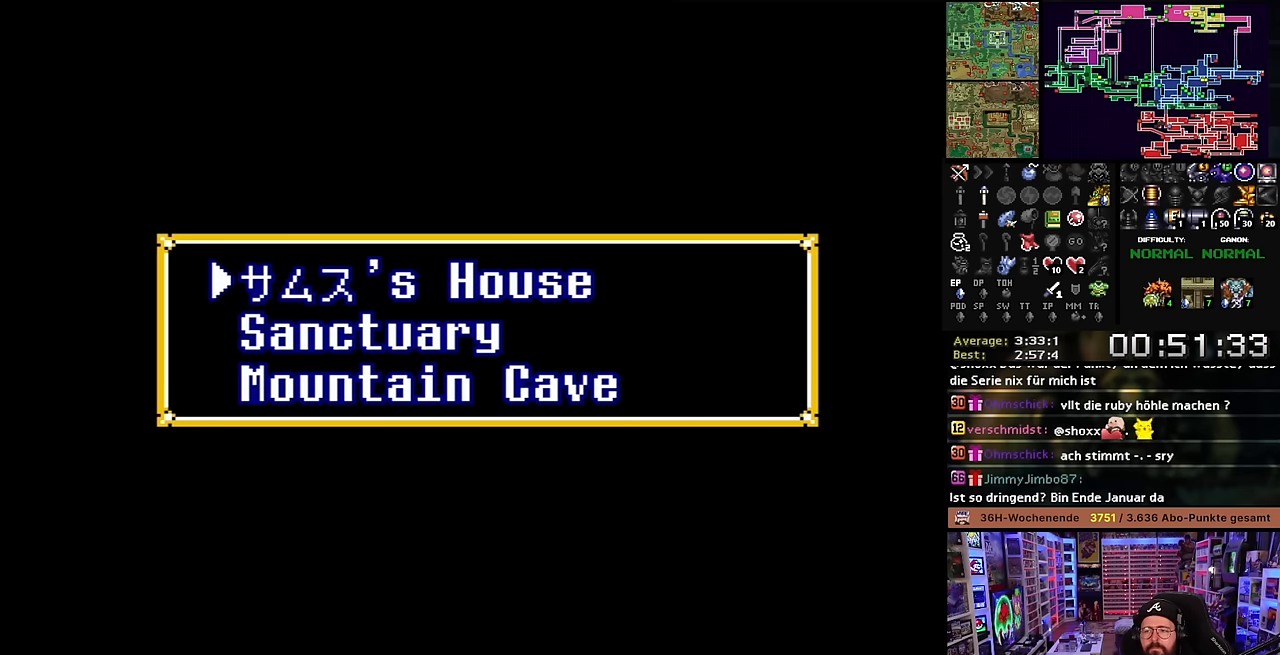
Gameplay with a controller (Nintendo layout); each line is a JSON object with the inputs held at the frame after it. "events" lists button and stick changes between this image and that frame as [ms after this image, input, new state], when the widget could be followed in between. Not read: L3 R3.
{"buttons": [], "events": [[367, "A", "down"], [500, "A", "up"]]}
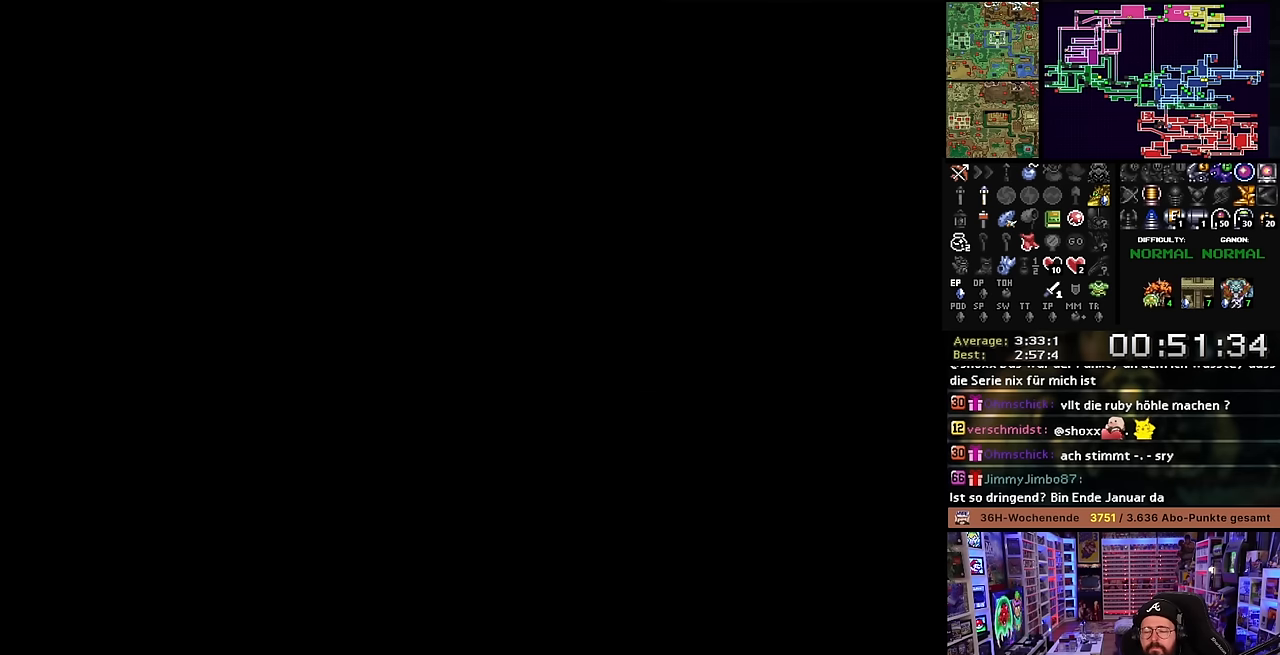
{"buttons": ["A"], "events": [[50, "A", "down"], [150, "A", "up"], [267, "A", "down"], [367, "A", "up"], [467, "A", "down"]]}
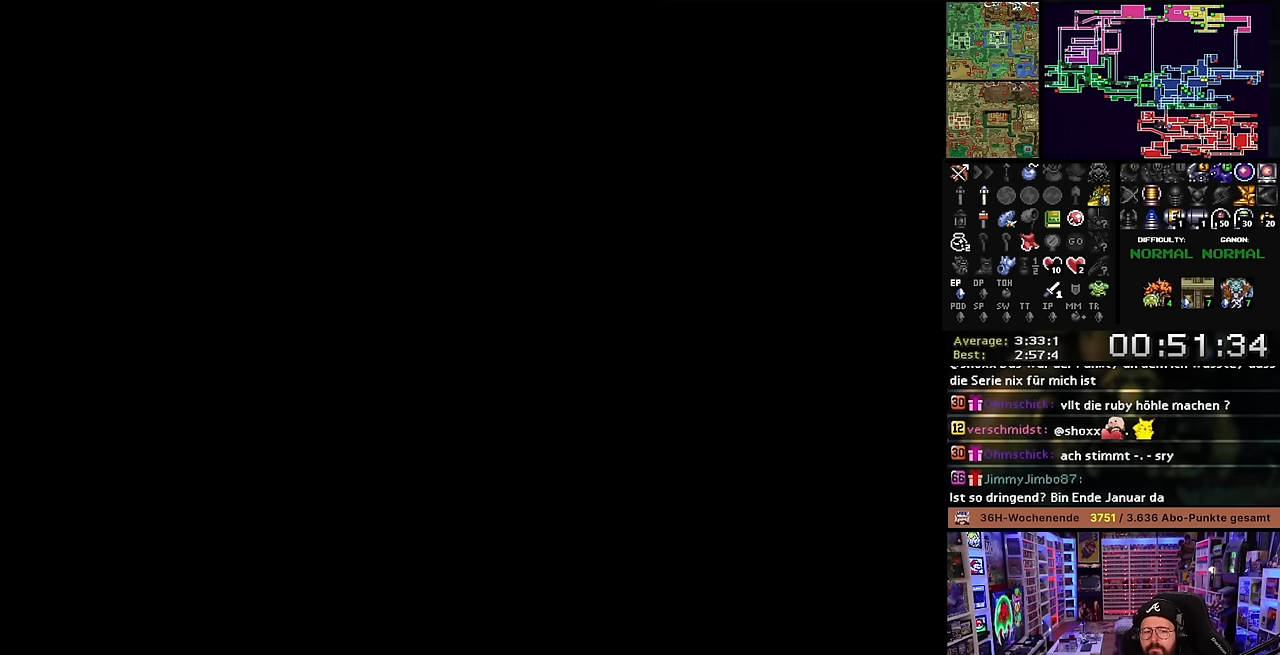
{"buttons": [], "events": [[34, "A", "up"], [150, "A", "down"], [234, "A", "up"], [334, "A", "down"], [417, "A", "up"]]}
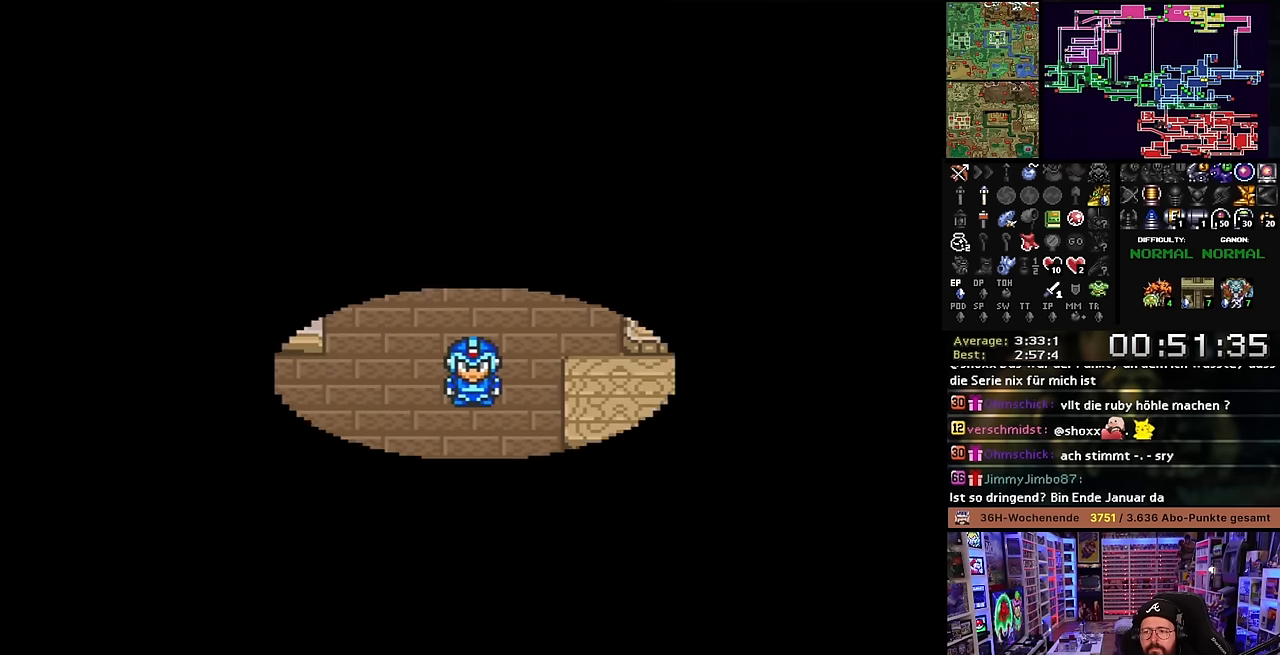
{"buttons": [], "events": []}
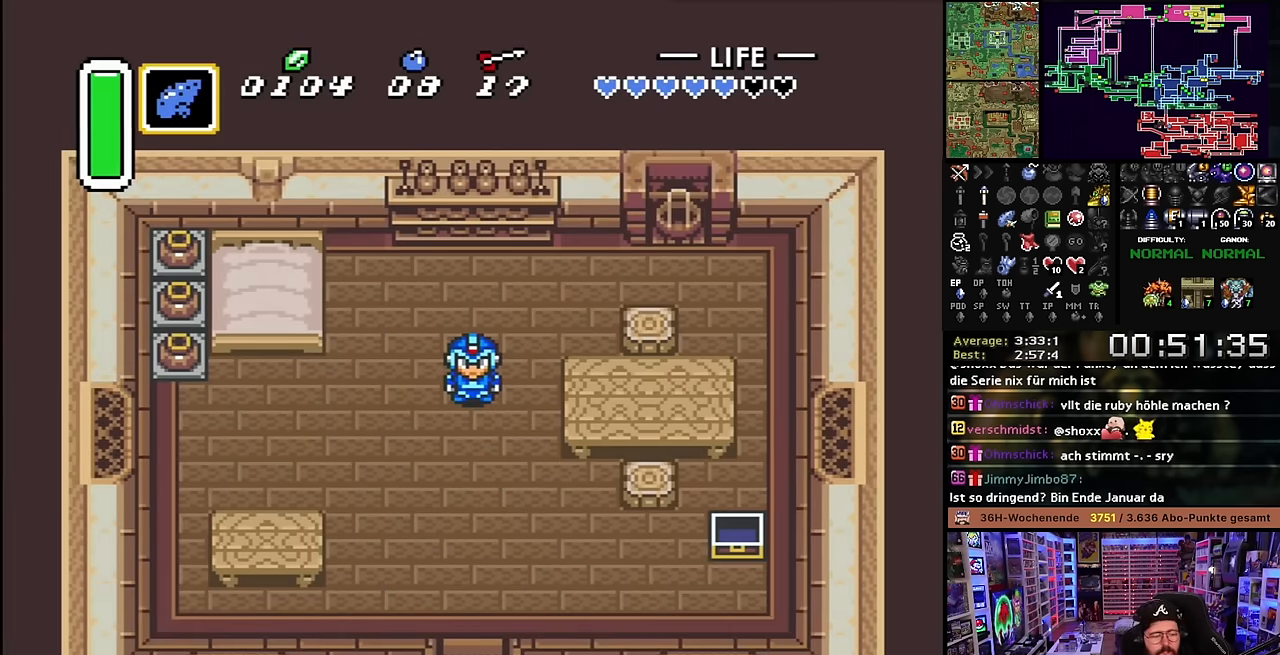
{"buttons": [], "events": []}
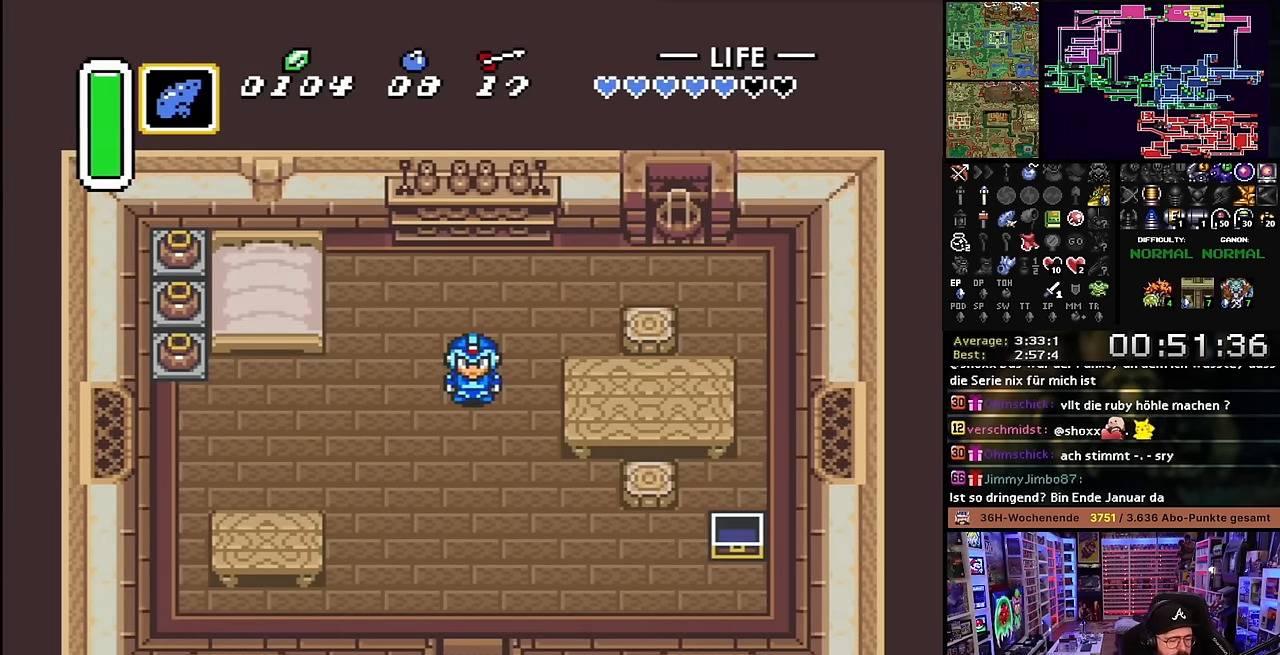
{"buttons": [], "events": []}
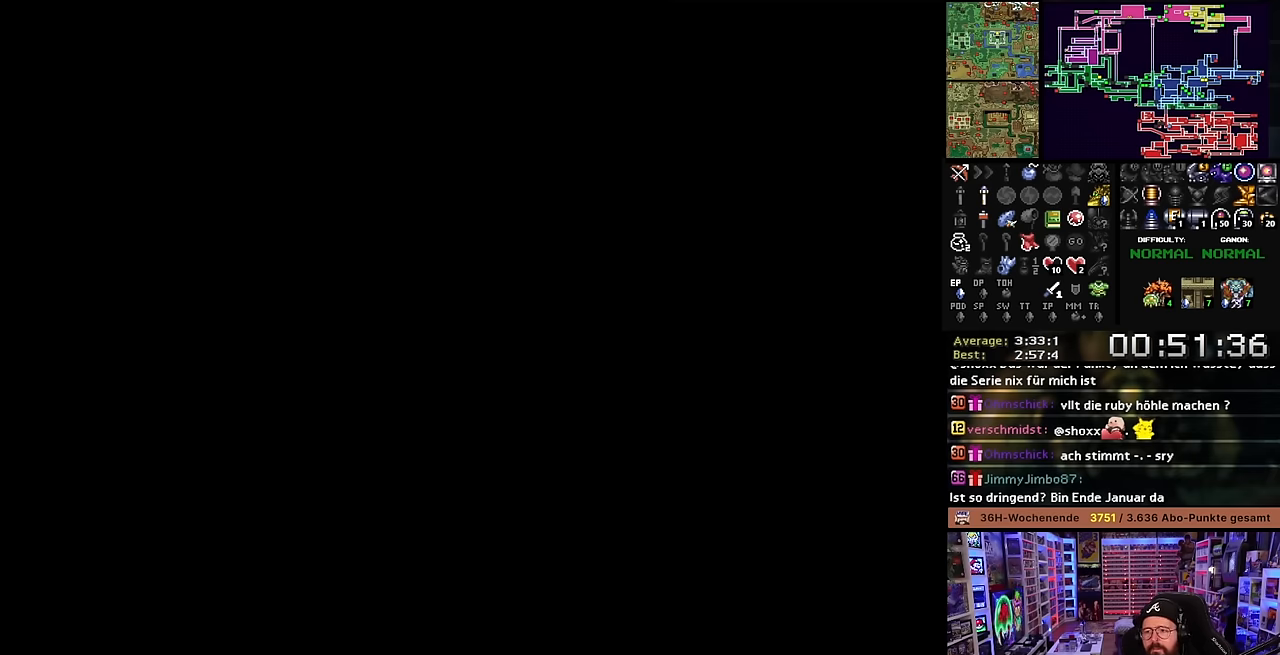
{"buttons": ["A"], "events": [[317, "A", "down"], [417, "A", "up"], [484, "A", "down"]]}
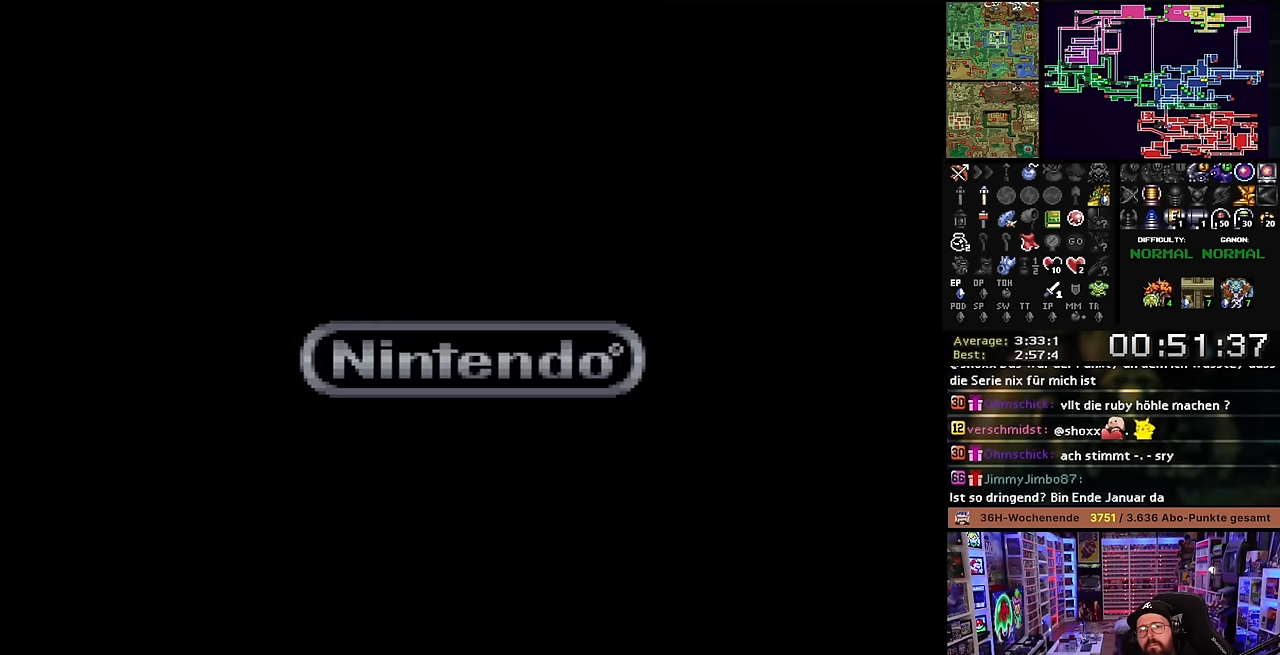
{"buttons": ["A"], "events": [[50, "A", "up"], [117, "A", "down"], [217, "A", "up"], [267, "A", "down"], [384, "A", "up"], [450, "A", "down"]]}
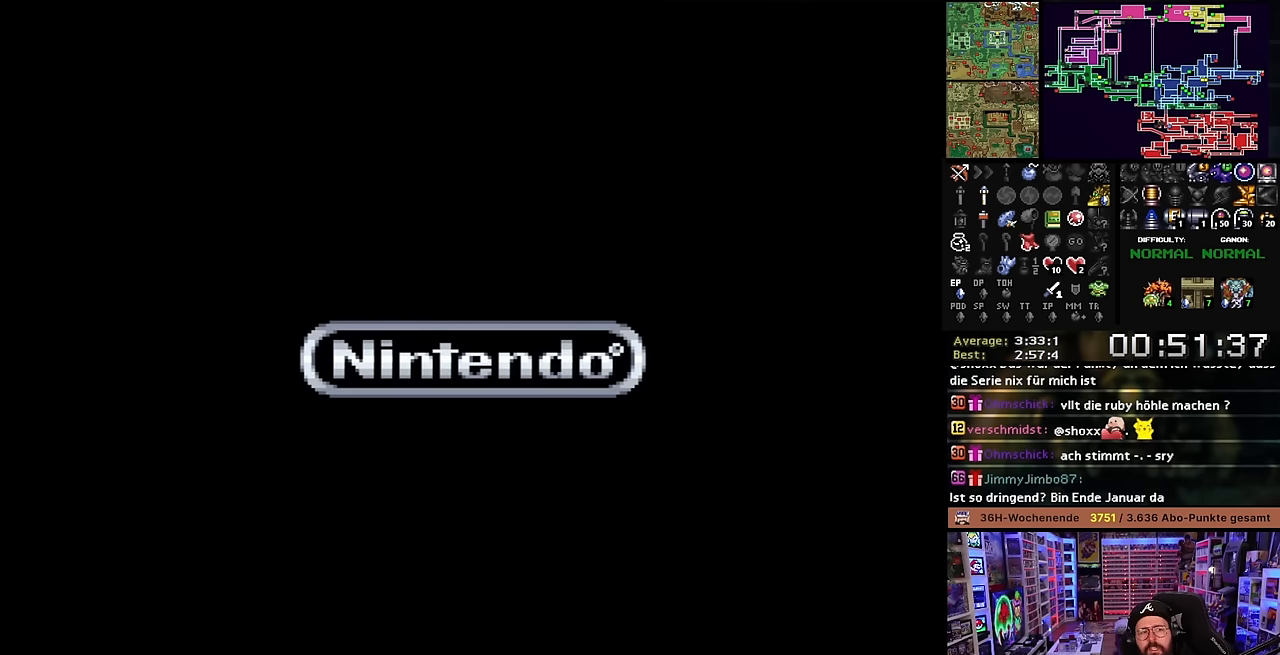
{"buttons": ["A"], "events": [[50, "A", "up"], [150, "A", "down"], [234, "A", "up"], [317, "A", "down"], [417, "A", "up"], [500, "A", "down"]]}
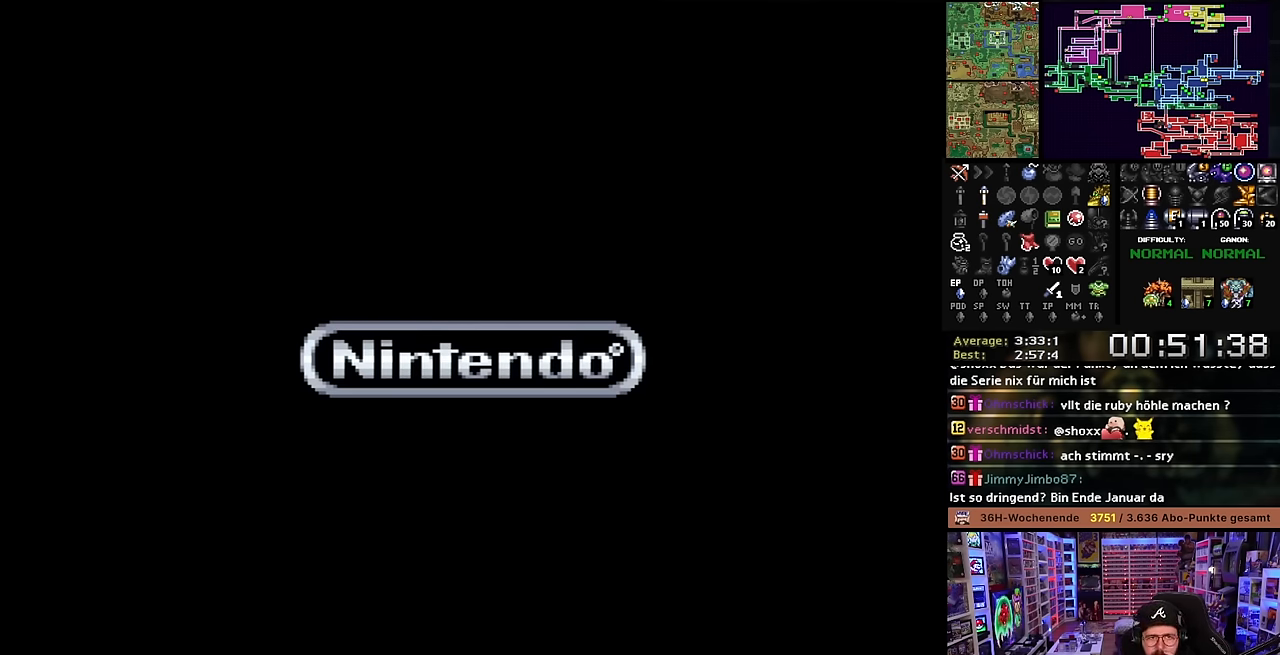
{"buttons": [], "events": [[117, "A", "up"], [184, "A", "down"], [300, "A", "up"], [400, "A", "down"], [500, "A", "up"]]}
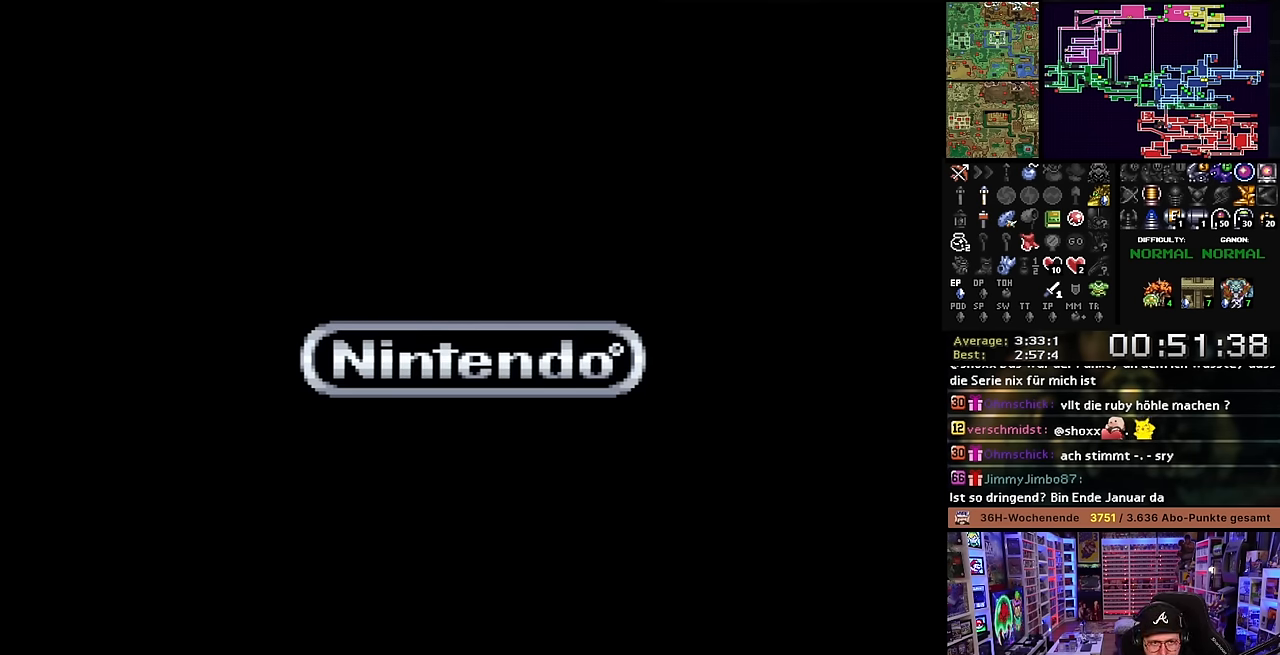
{"buttons": ["A"], "events": [[84, "A", "down"], [200, "A", "up"], [317, "A", "down"], [384, "A", "up"], [467, "A", "down"]]}
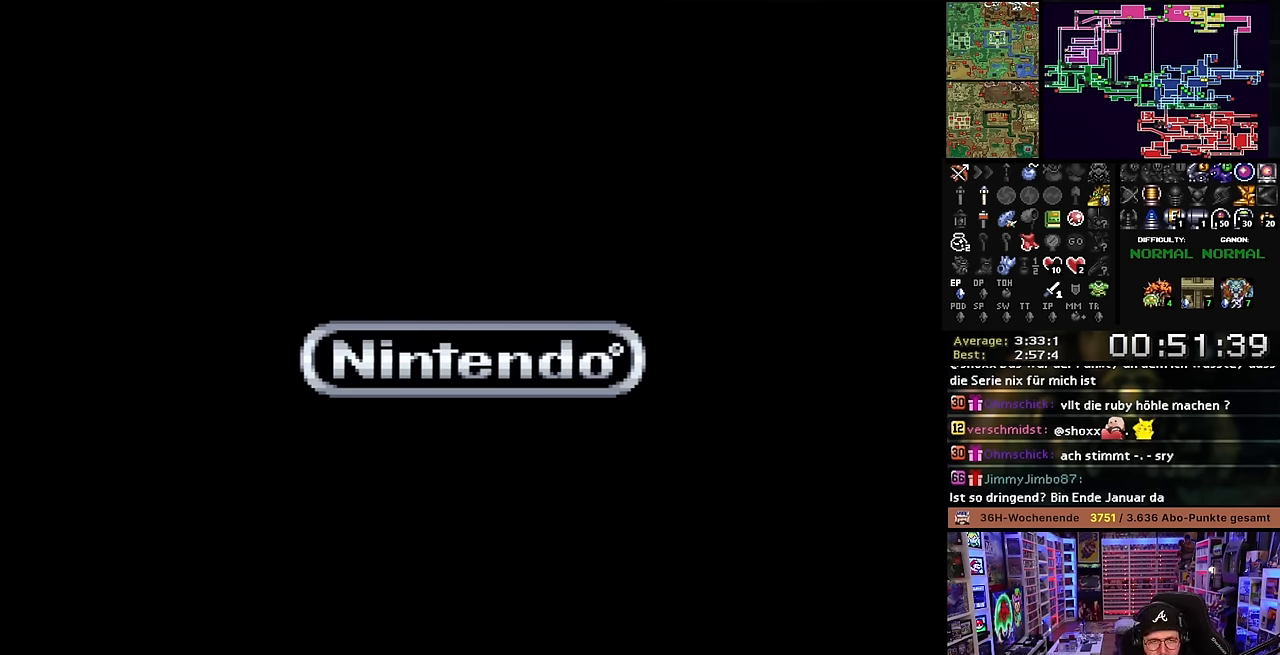
{"buttons": [], "events": [[84, "A", "up"], [150, "A", "down"], [284, "A", "up"], [350, "A", "down"], [484, "A", "up"]]}
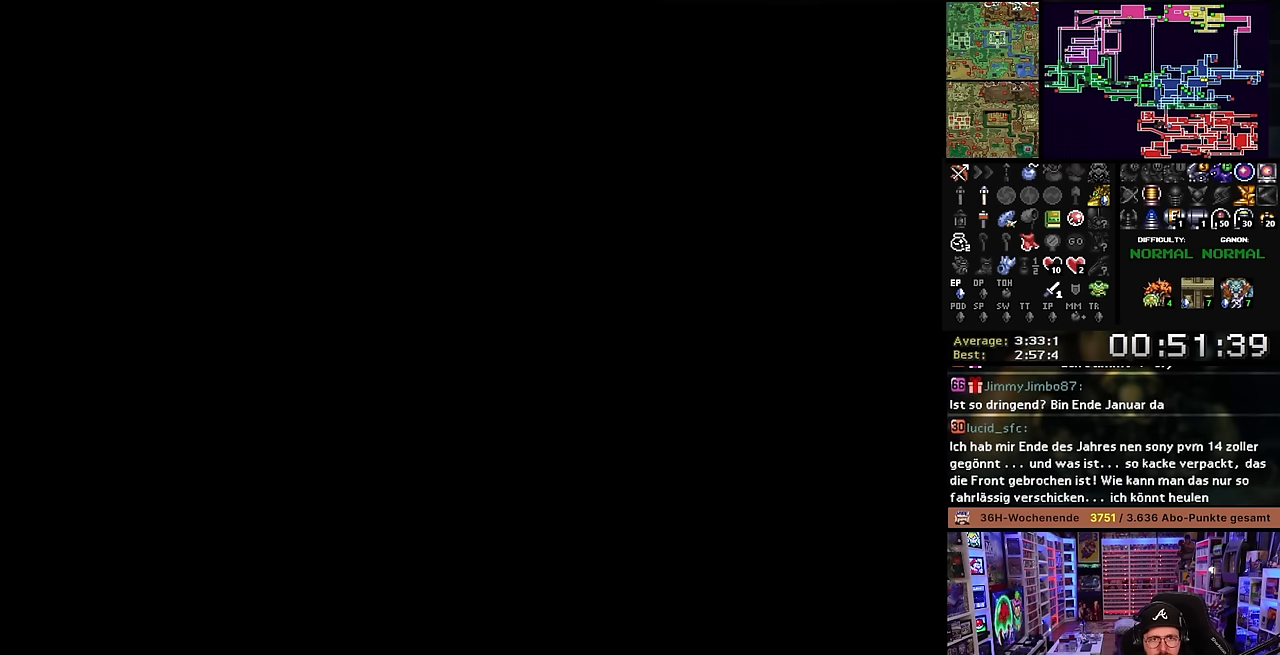
{"buttons": ["A"], "events": [[67, "A", "down"], [167, "A", "up"], [250, "A", "down"], [367, "A", "up"], [450, "A", "down"]]}
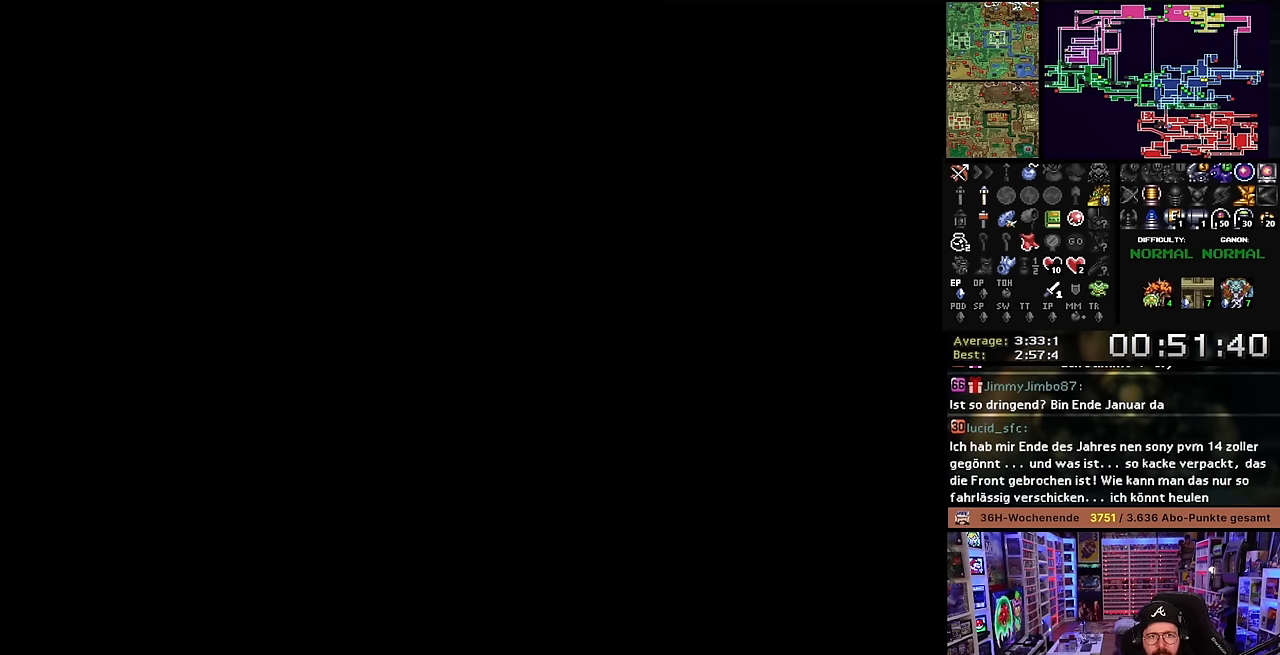
{"buttons": [], "events": [[67, "A", "up"], [134, "A", "down"], [267, "A", "up"], [317, "A", "down"], [467, "A", "up"]]}
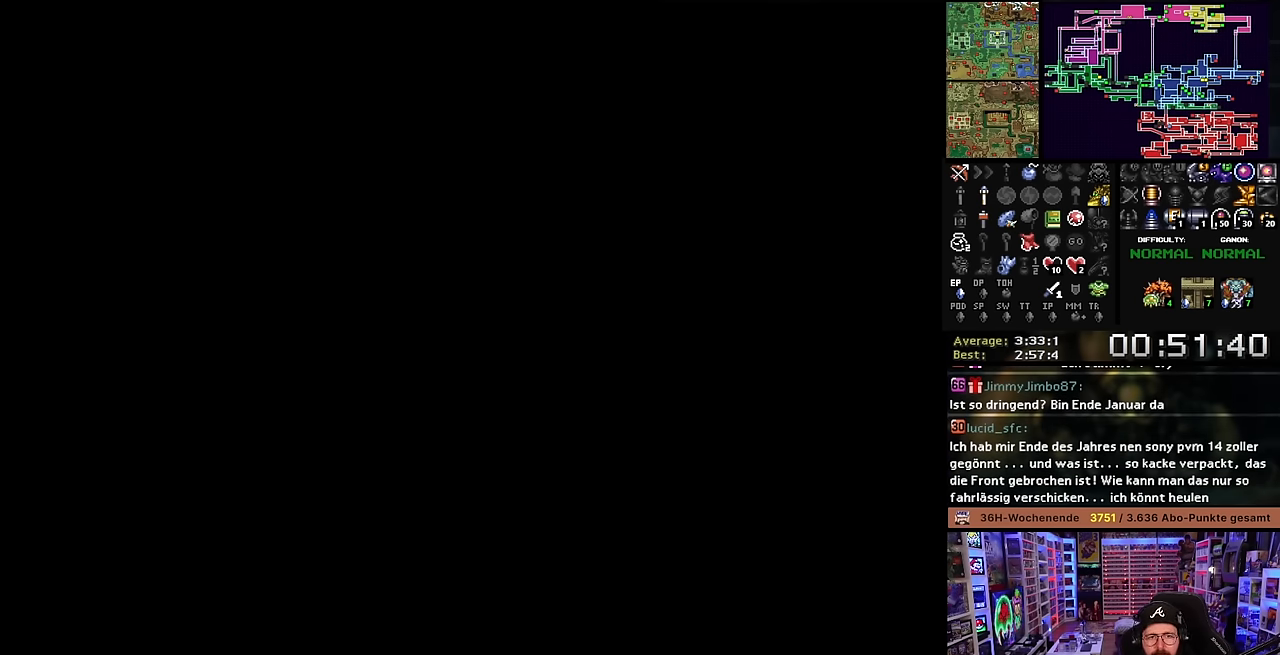
{"buttons": ["A"], "events": [[17, "A", "down"], [184, "A", "up"], [234, "A", "down"], [334, "A", "up"], [450, "A", "down"]]}
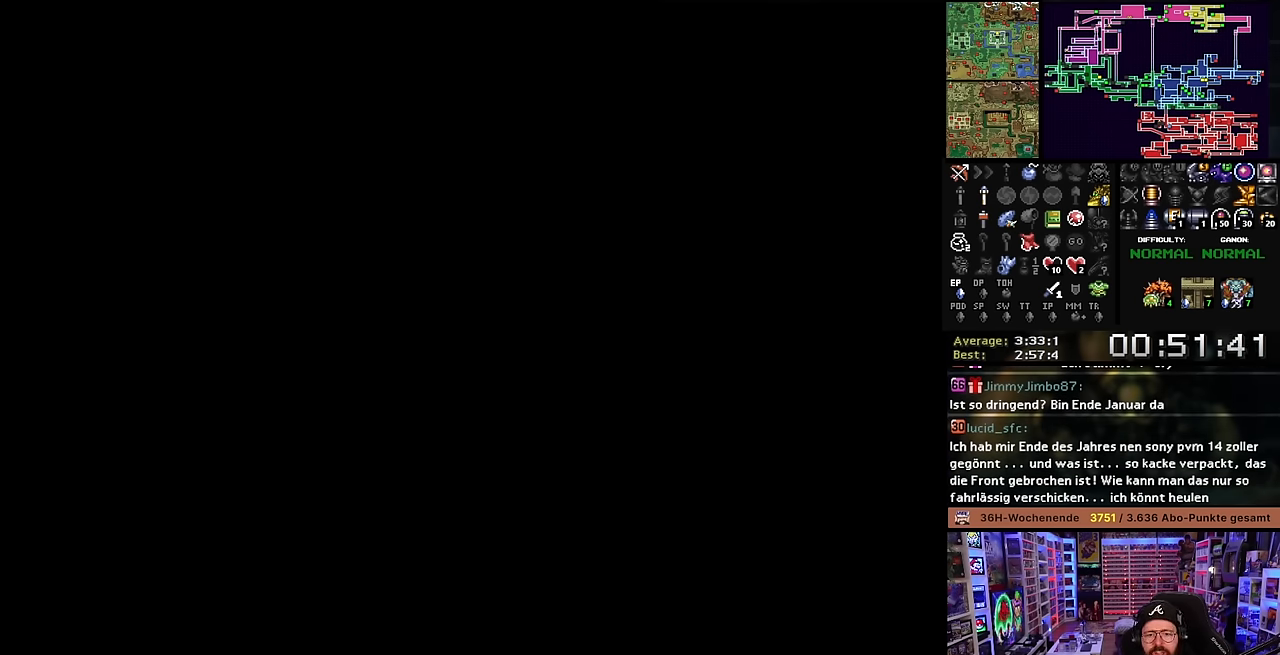
{"buttons": [], "events": [[67, "A", "up"], [150, "A", "down"], [267, "A", "up"], [350, "A", "down"], [467, "A", "up"]]}
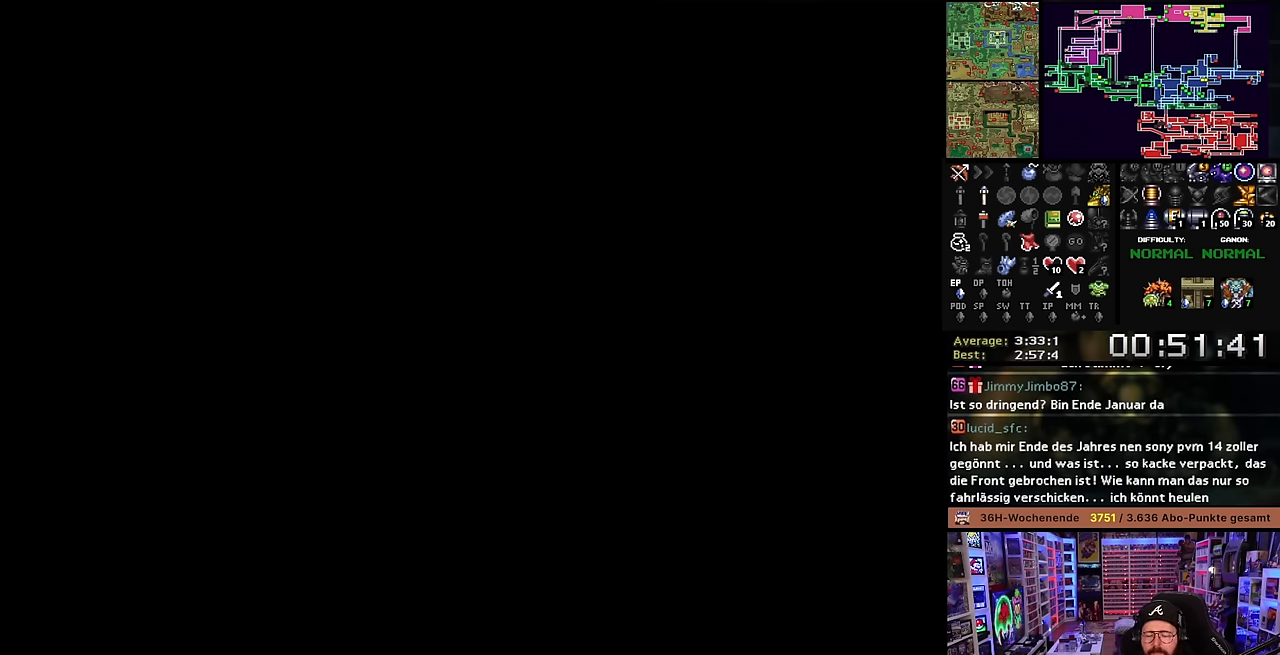
{"buttons": ["A"], "events": [[50, "A", "down"], [150, "A", "up"], [250, "A", "down"], [367, "A", "up"], [450, "A", "down"]]}
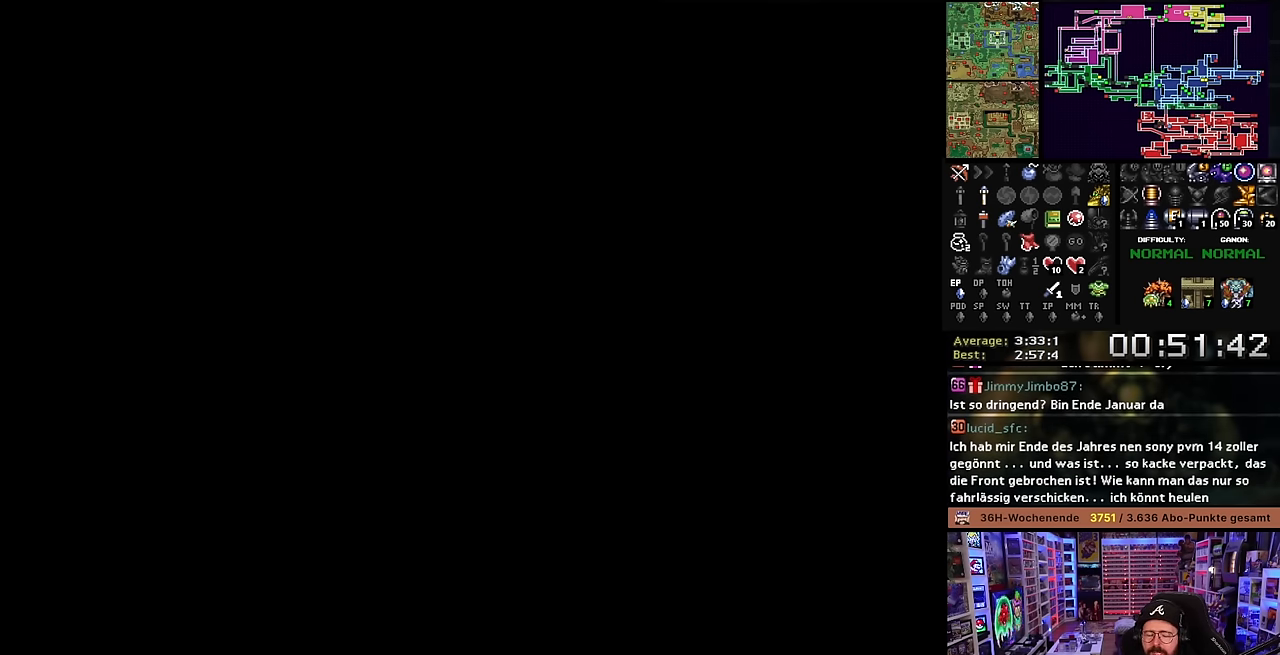
{"buttons": [], "events": [[67, "A", "up"], [167, "A", "down"], [284, "A", "up"], [367, "A", "down"], [467, "A", "up"]]}
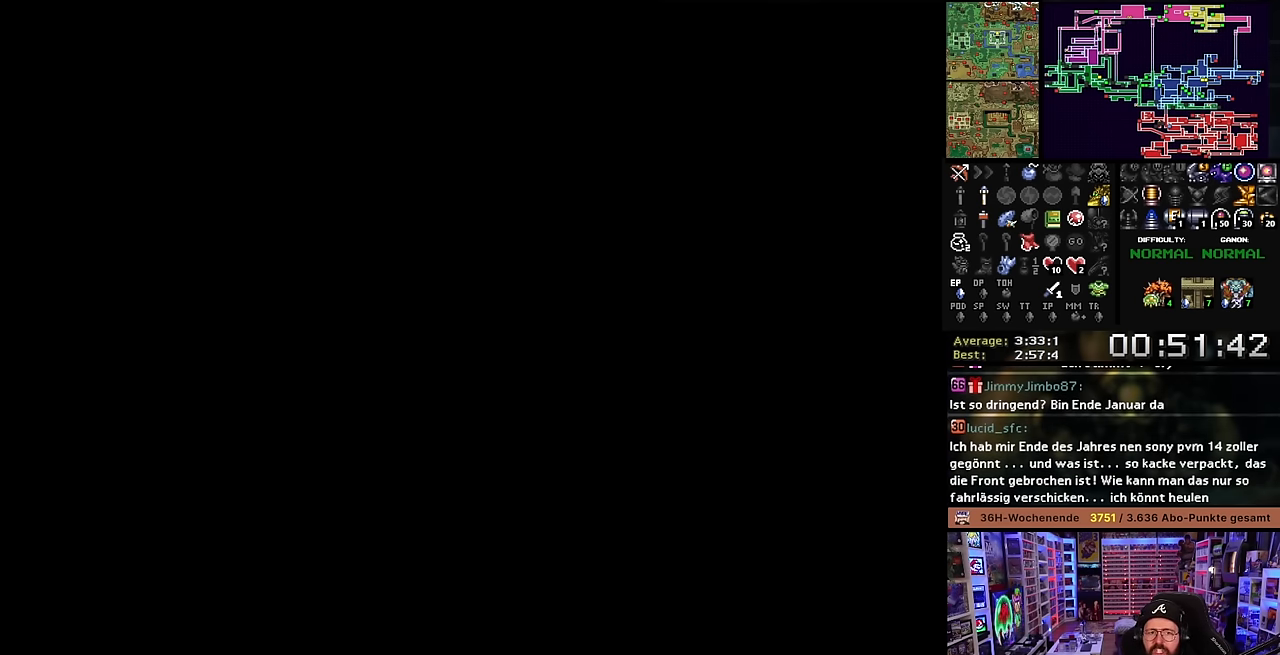
{"buttons": [], "events": [[67, "A", "down"], [200, "A", "up"], [267, "A", "down"], [400, "A", "up"]]}
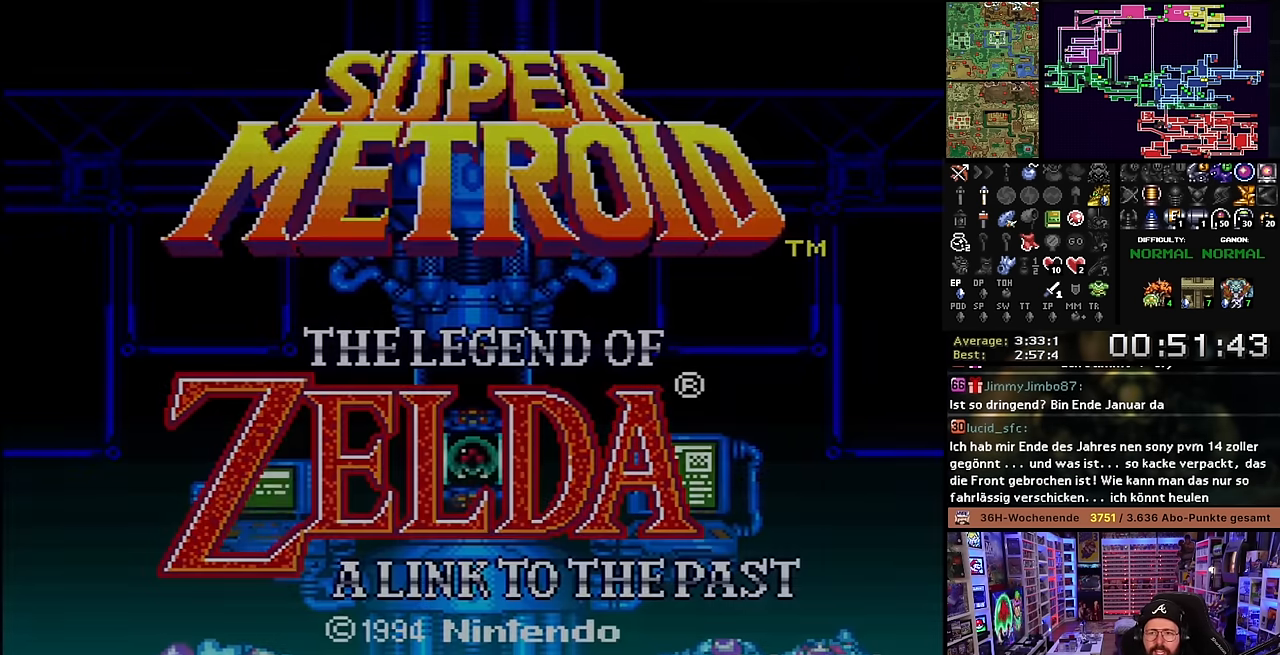
{"buttons": [], "events": []}
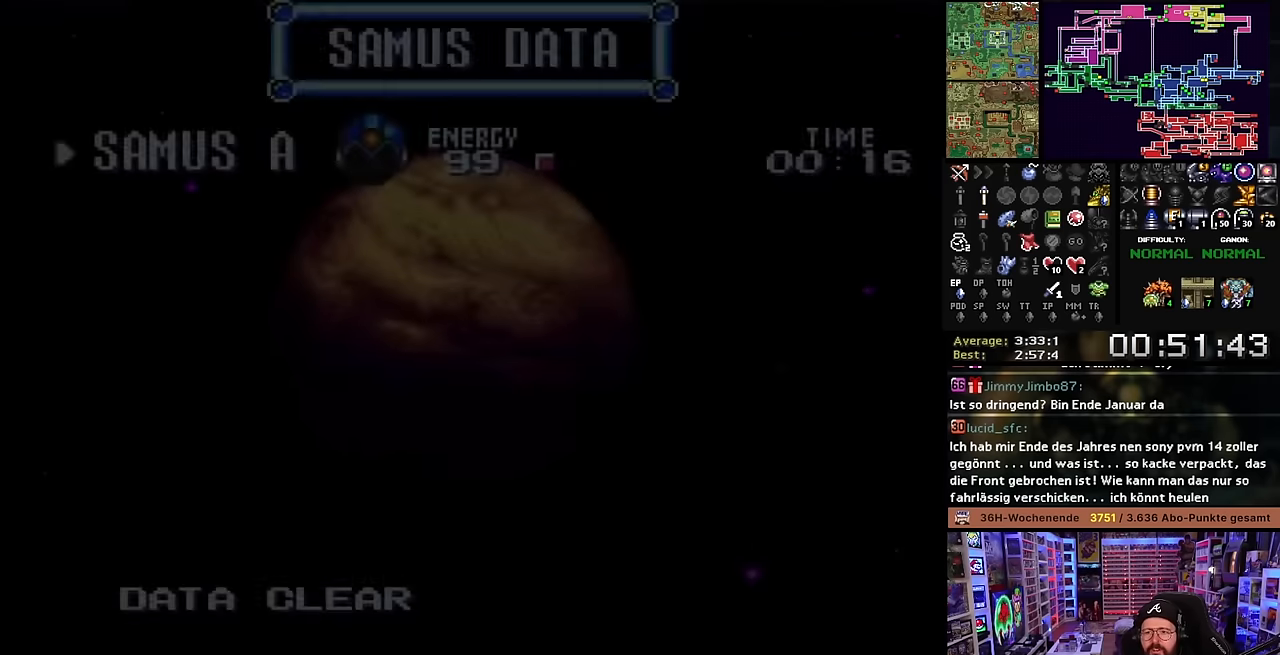
{"buttons": [], "events": []}
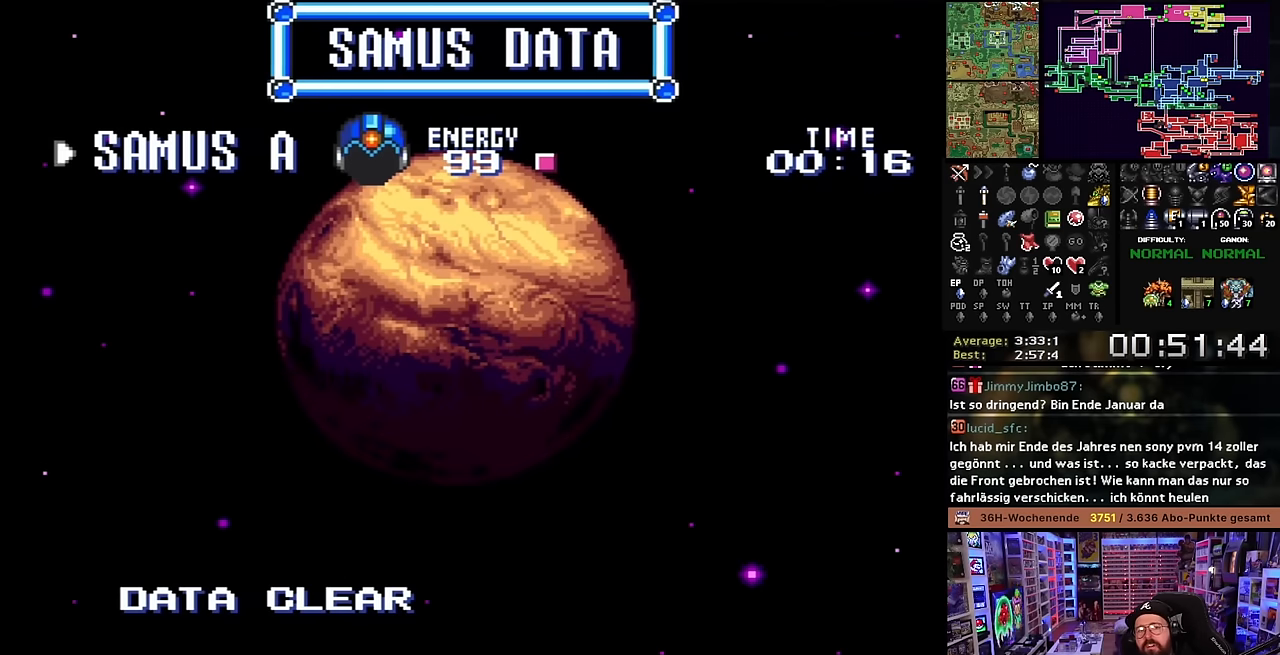
{"buttons": [], "events": []}
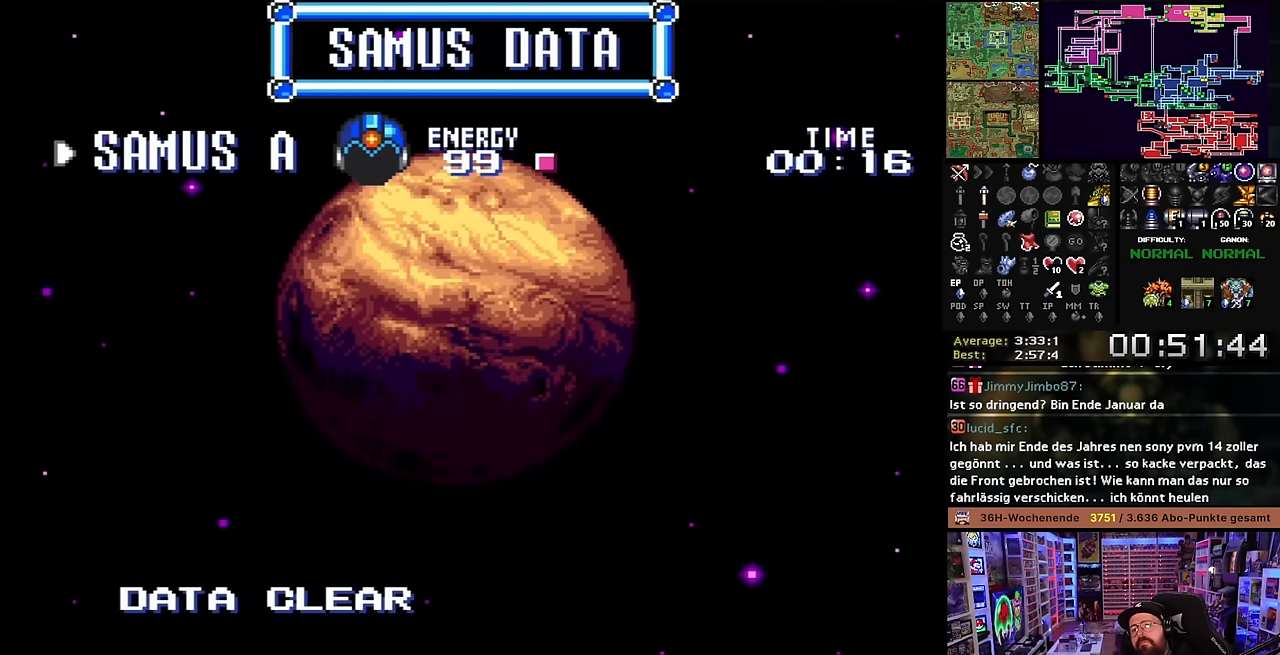
{"buttons": ["A"], "events": [[34, "A", "down"], [184, "A", "up"], [217, "A", "down"], [334, "A", "up"], [434, "A", "down"]]}
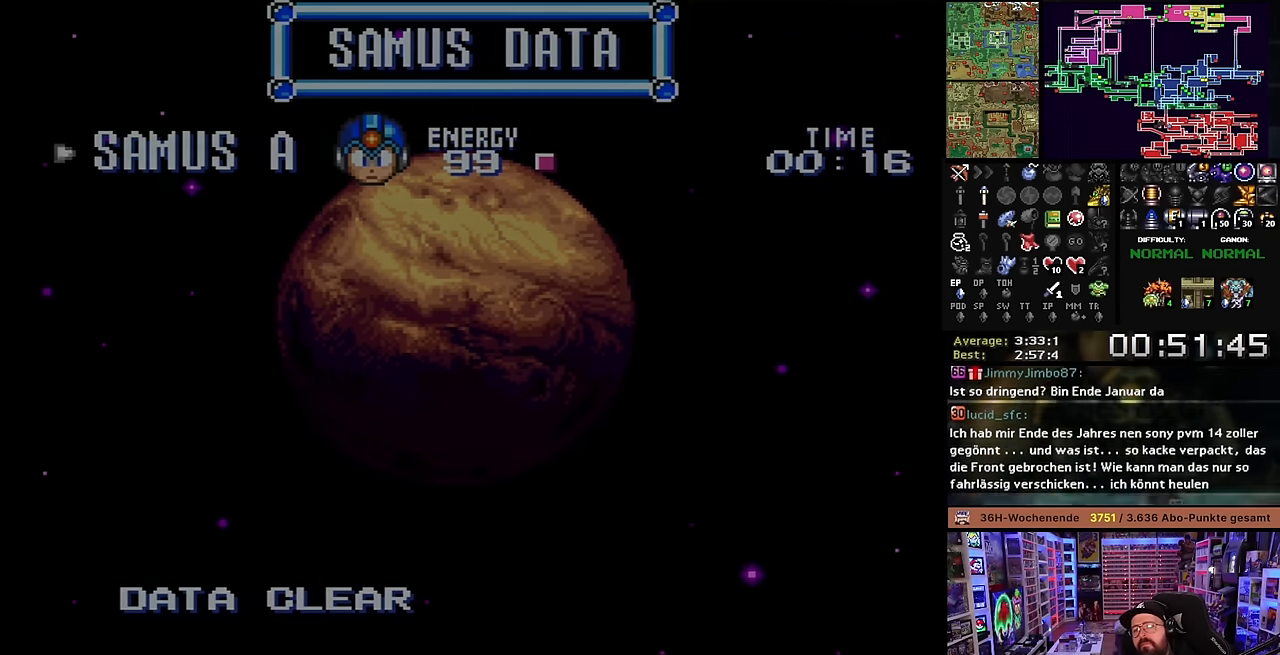
{"buttons": ["A"], "events": [[50, "A", "up"], [467, "A", "down"]]}
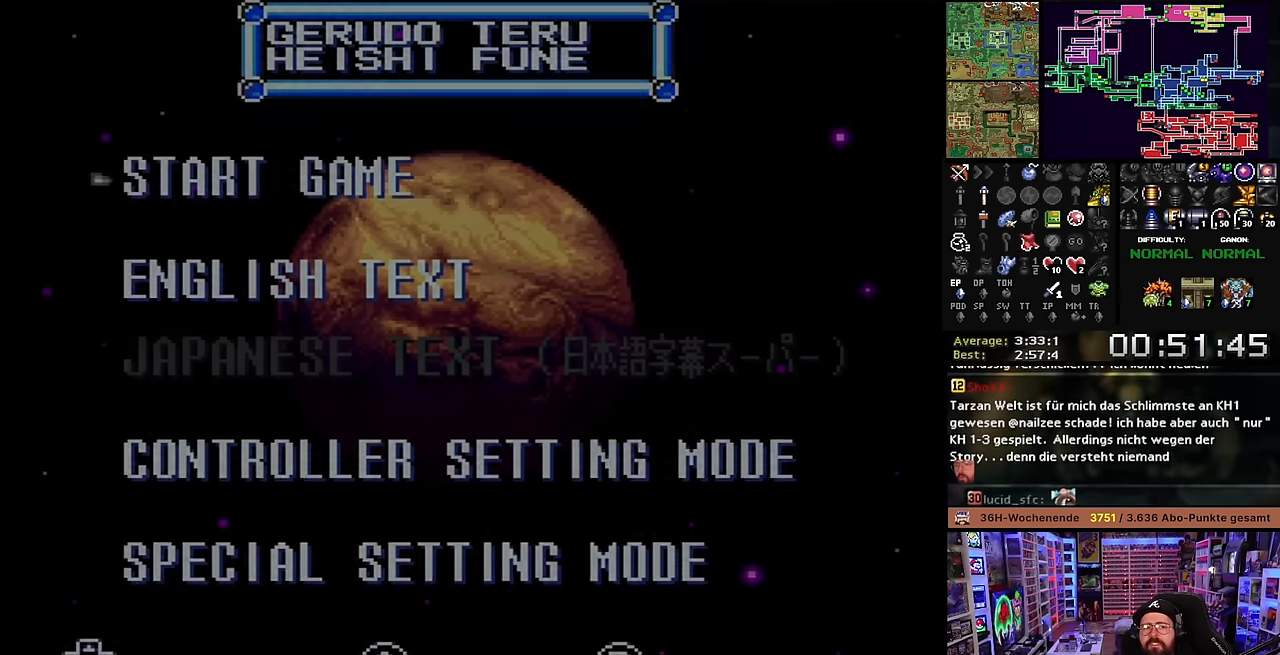
{"buttons": [], "events": [[50, "A", "up"], [150, "A", "down"], [267, "A", "up"]]}
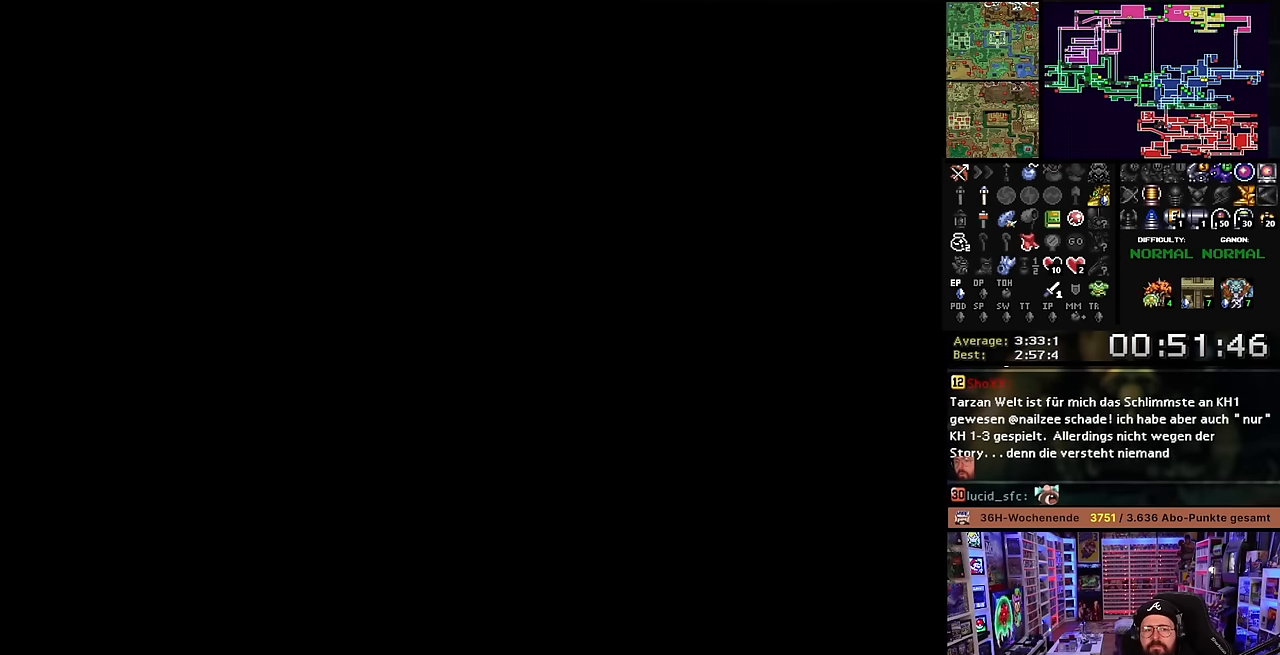
{"buttons": [], "events": []}
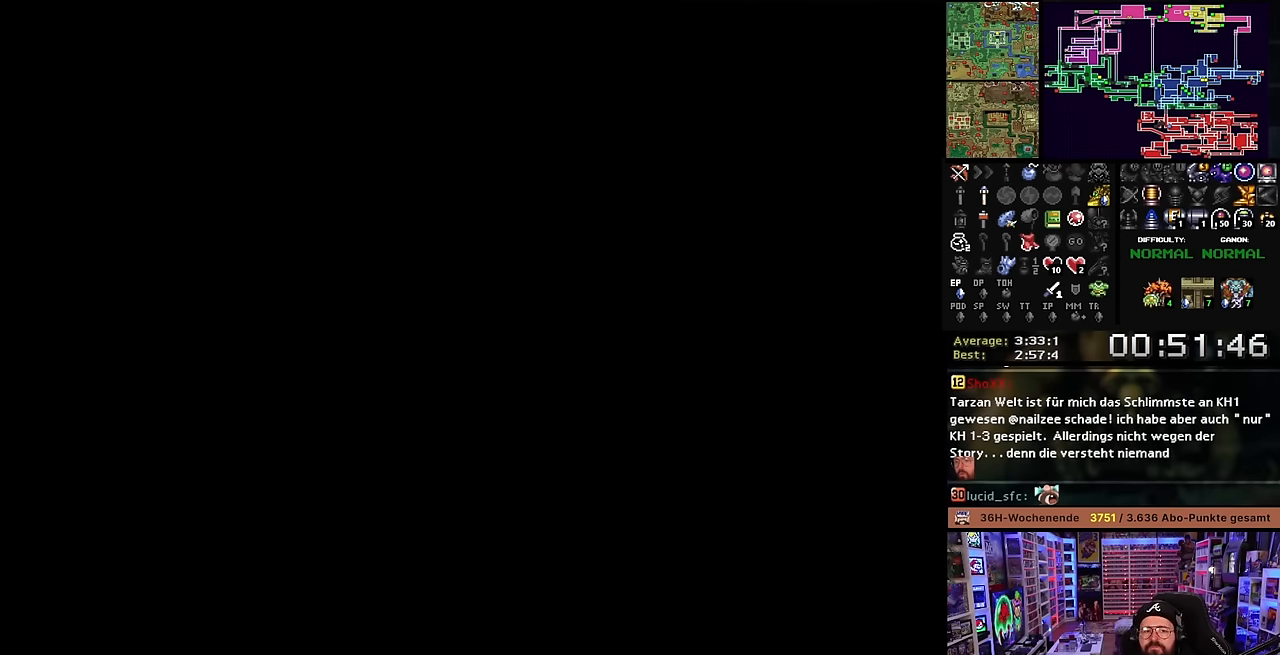
{"buttons": [], "events": []}
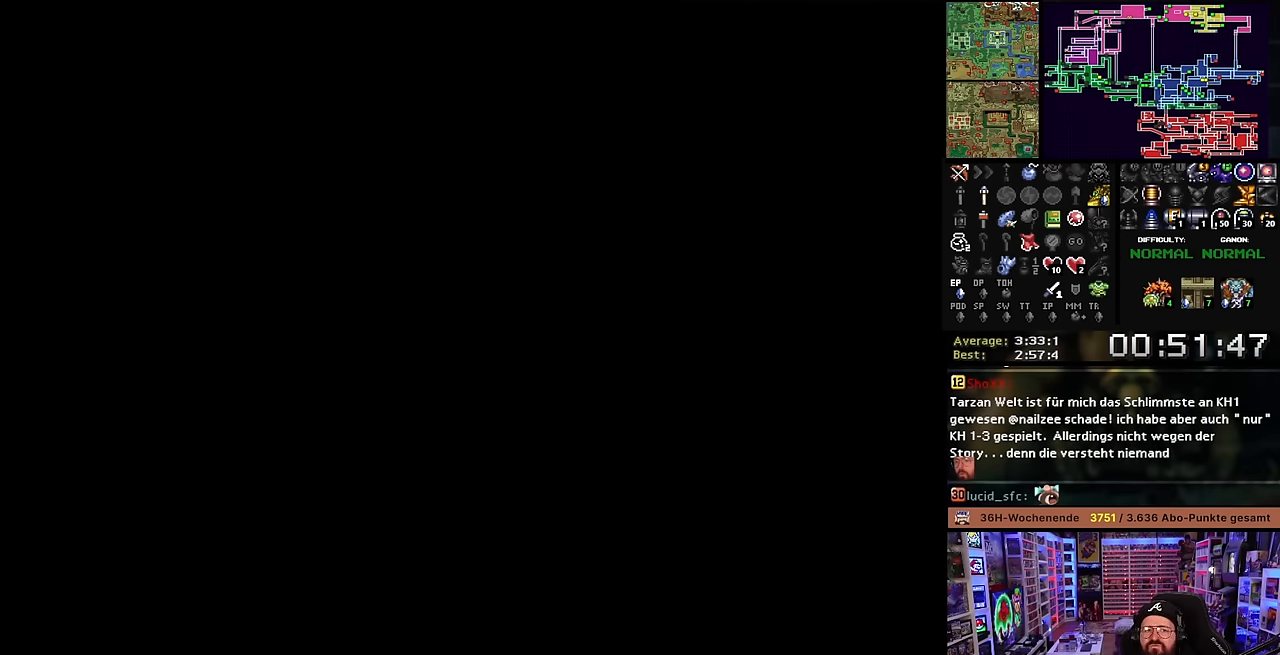
{"buttons": [], "events": []}
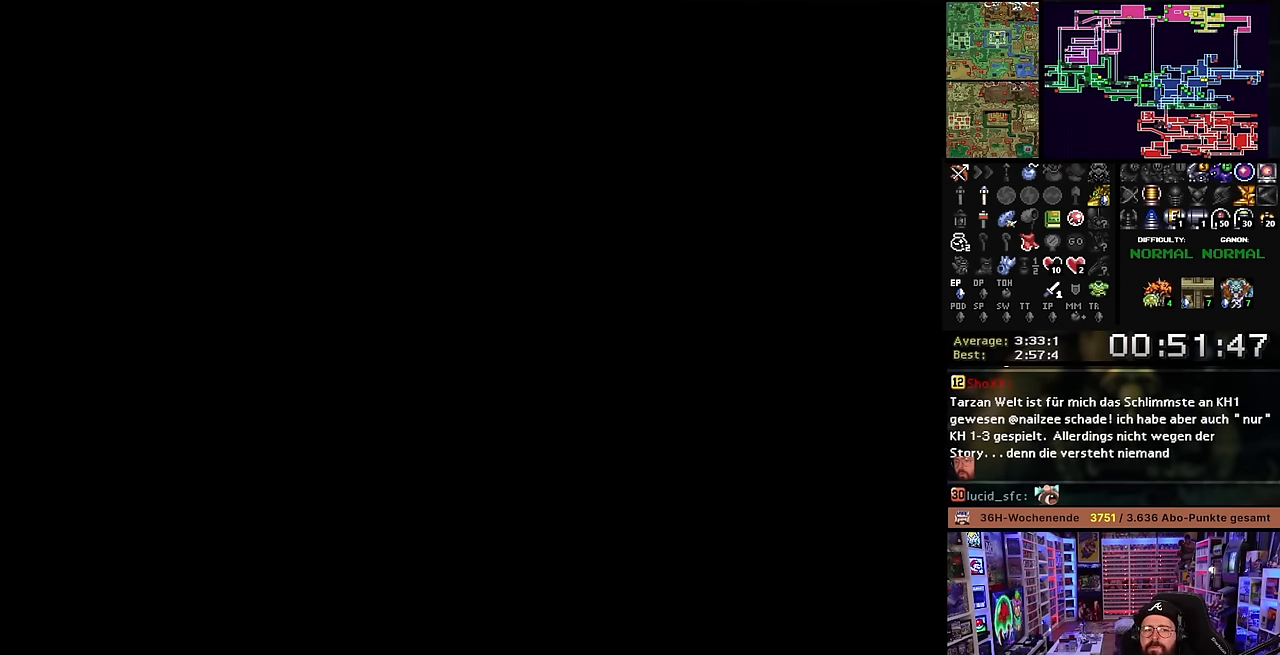
{"buttons": [], "events": []}